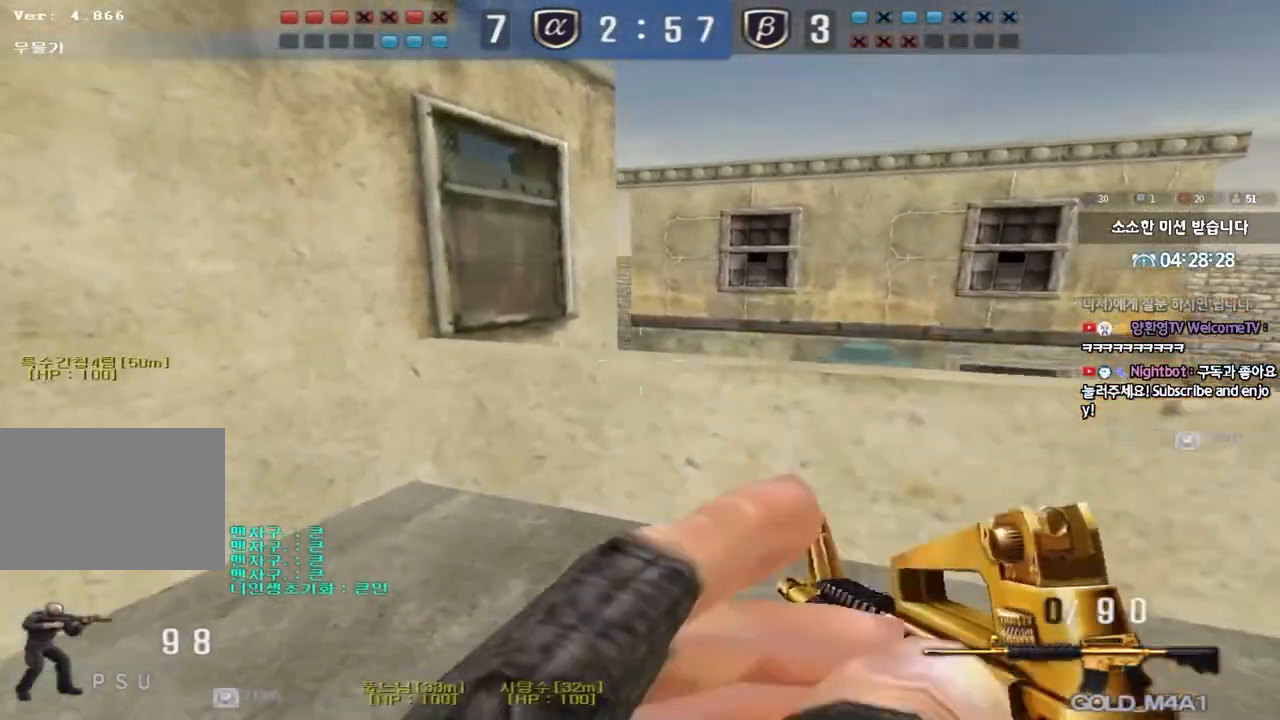
Gameplay with keyboard; each line is a JSON object with the keys held at the frame after it. "events" lists presses ("down") and releases ("up") of "a", "ctrl", "d", "e", "f", "q", "r", "s", "shift", "space", "tab" and "w" between this image and that frame as [ms after this image, input, new state], when the widget could be followed in between. No other keys are recorded. Mouse input is not recorded.
{"keys": ["d"], "events": [[17, "ctrl", "down"], [17, "w", "down"], [50, "ctrl", "up"], [233, "w", "up"], [250, "d", "up"], [333, "d", "down"], [367, "s", "down"], [467, "s", "up"]]}
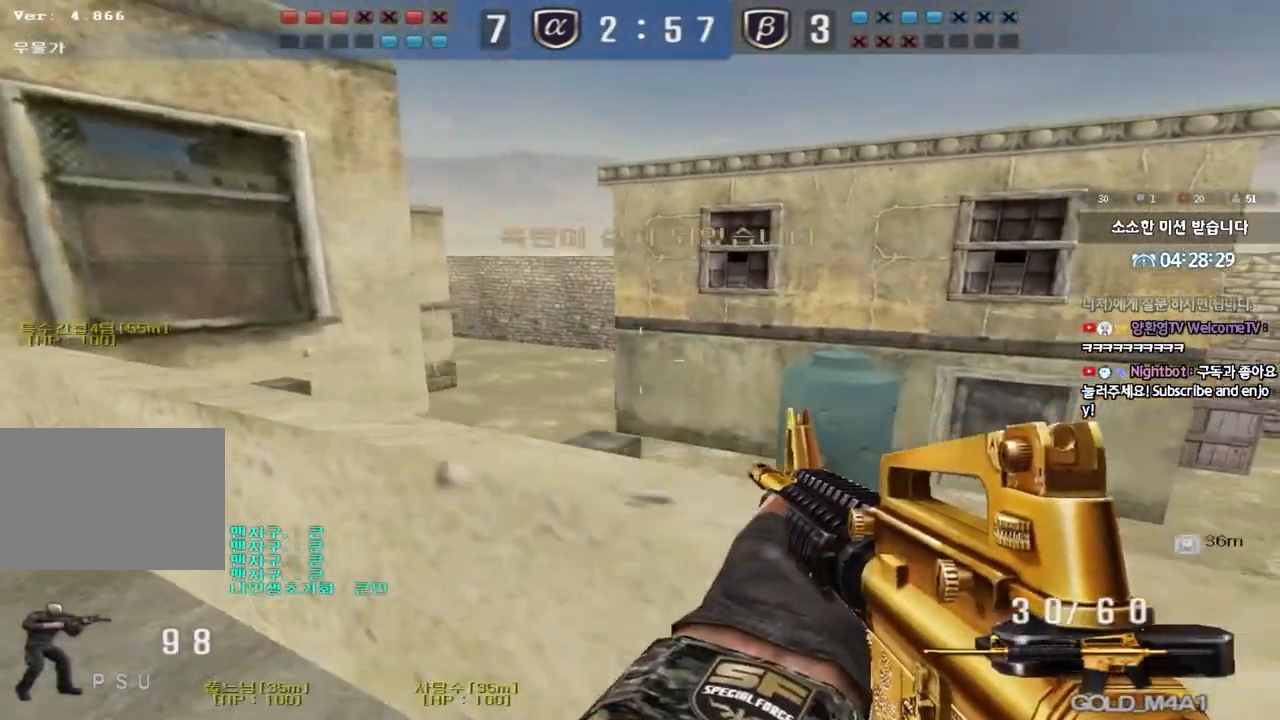
{"keys": ["shift"], "events": [[33, "shift", "down"], [67, "a", "down"], [67, "d", "up"], [67, "s", "down"], [133, "shift", "up"], [150, "a", "up"], [167, "d", "down"], [417, "s", "up"], [450, "shift", "down"], [483, "d", "up"]]}
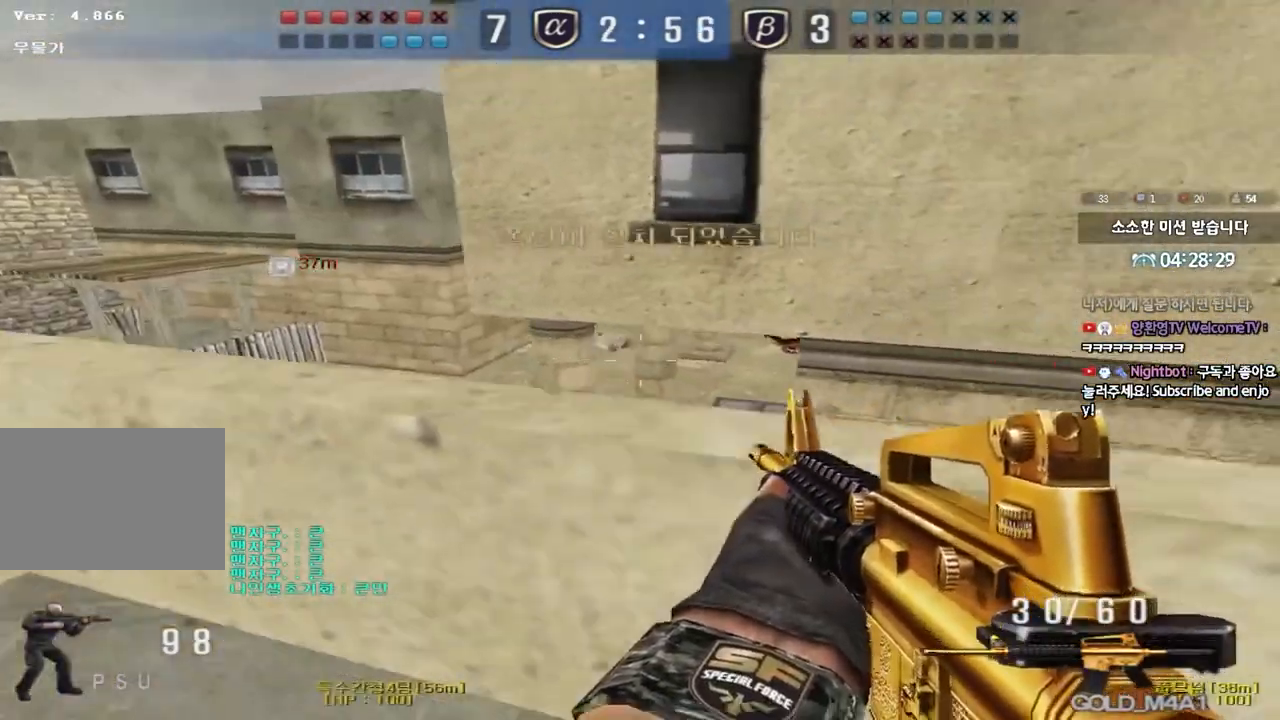
{"keys": ["d", "w"], "events": [[50, "a", "down"], [50, "s", "down"], [100, "shift", "up"], [200, "shift", "down"], [267, "s", "up"], [283, "a", "up"], [333, "a", "down"], [333, "shift", "up"], [367, "w", "down"], [433, "a", "up"], [450, "d", "down"]]}
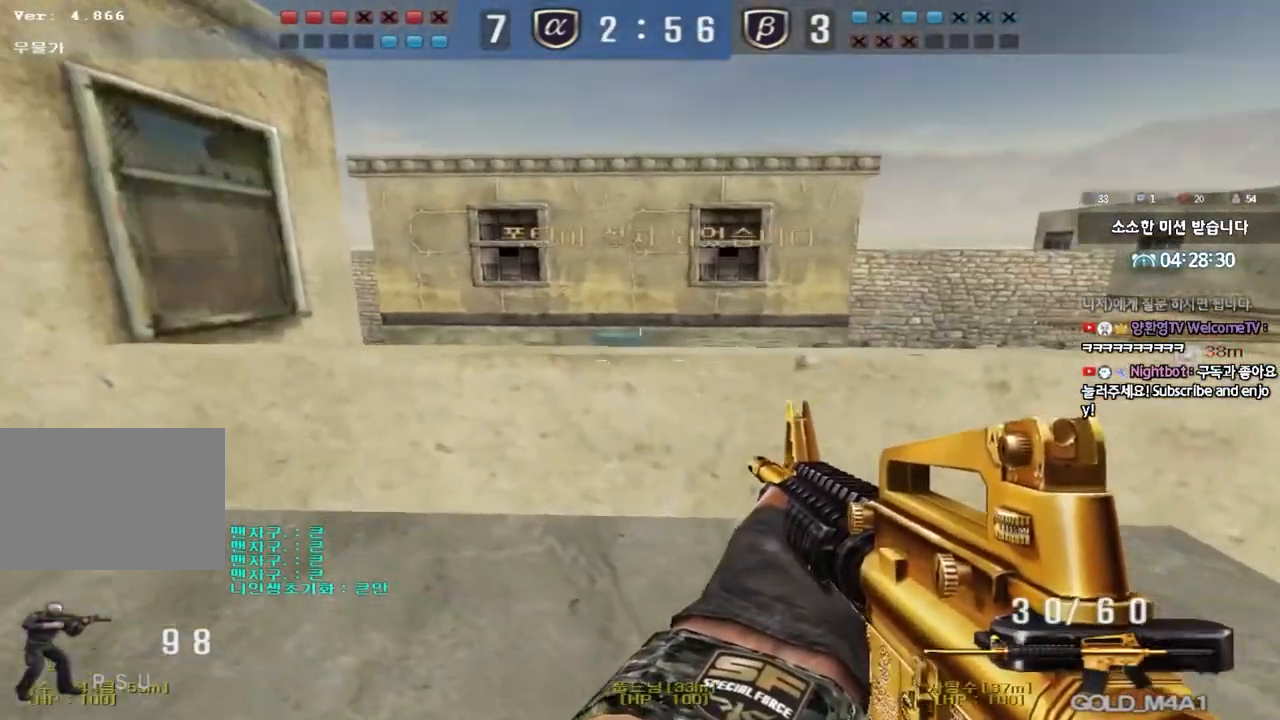
{"keys": [], "events": [[183, "w", "up"], [483, "d", "up"]]}
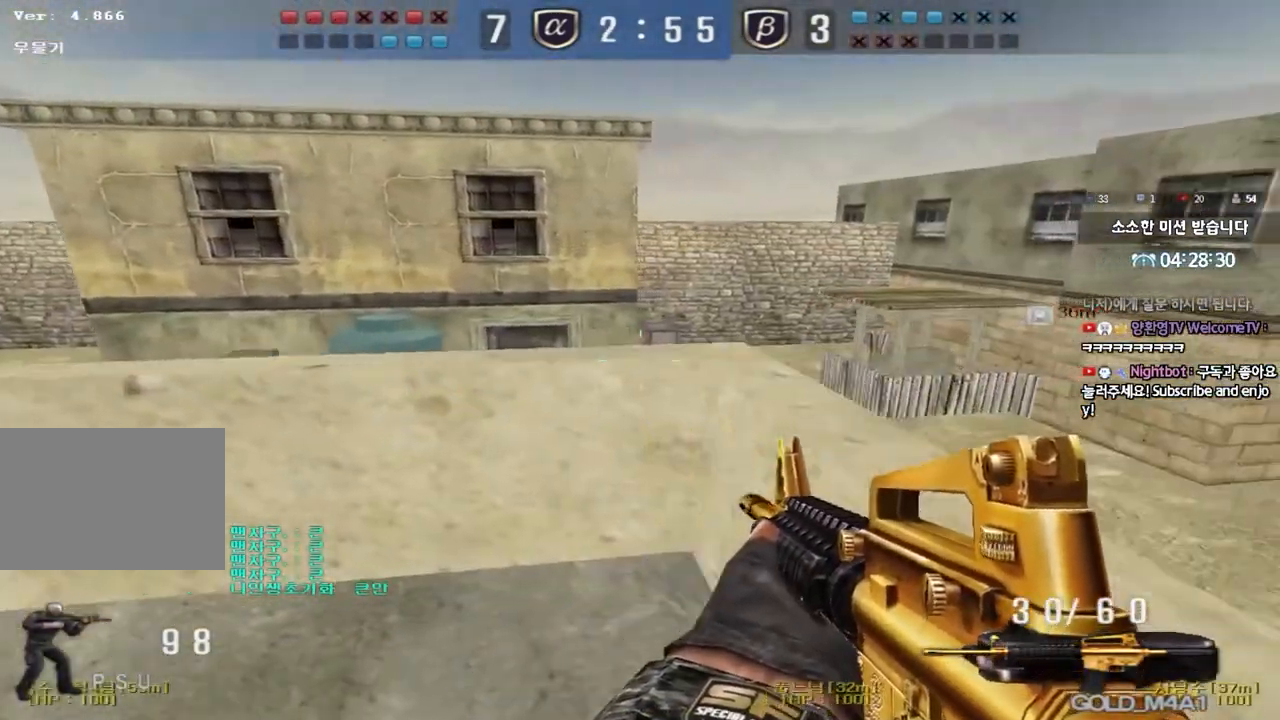
{"keys": [], "events": []}
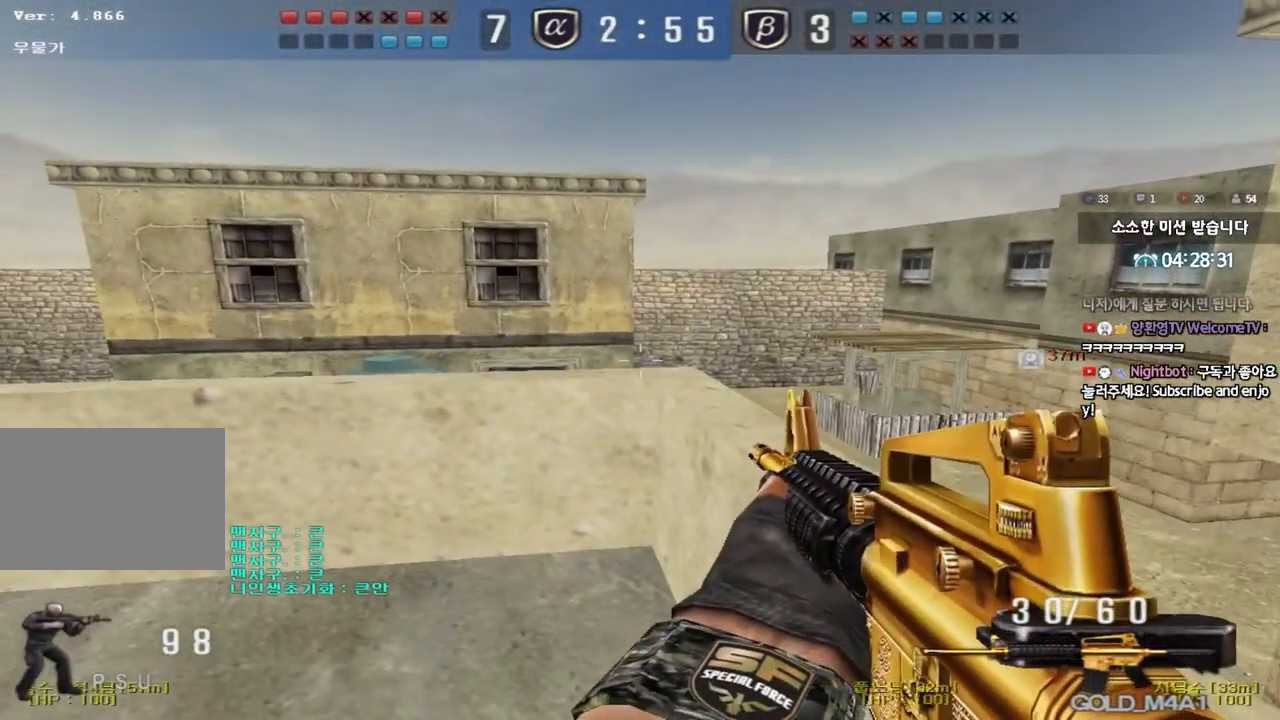
{"keys": ["shift"], "events": [[150, "shift", "down"], [150, "w", "down"], [167, "d", "down"], [200, "shift", "up"], [383, "w", "up"], [433, "d", "up"], [450, "shift", "down"]]}
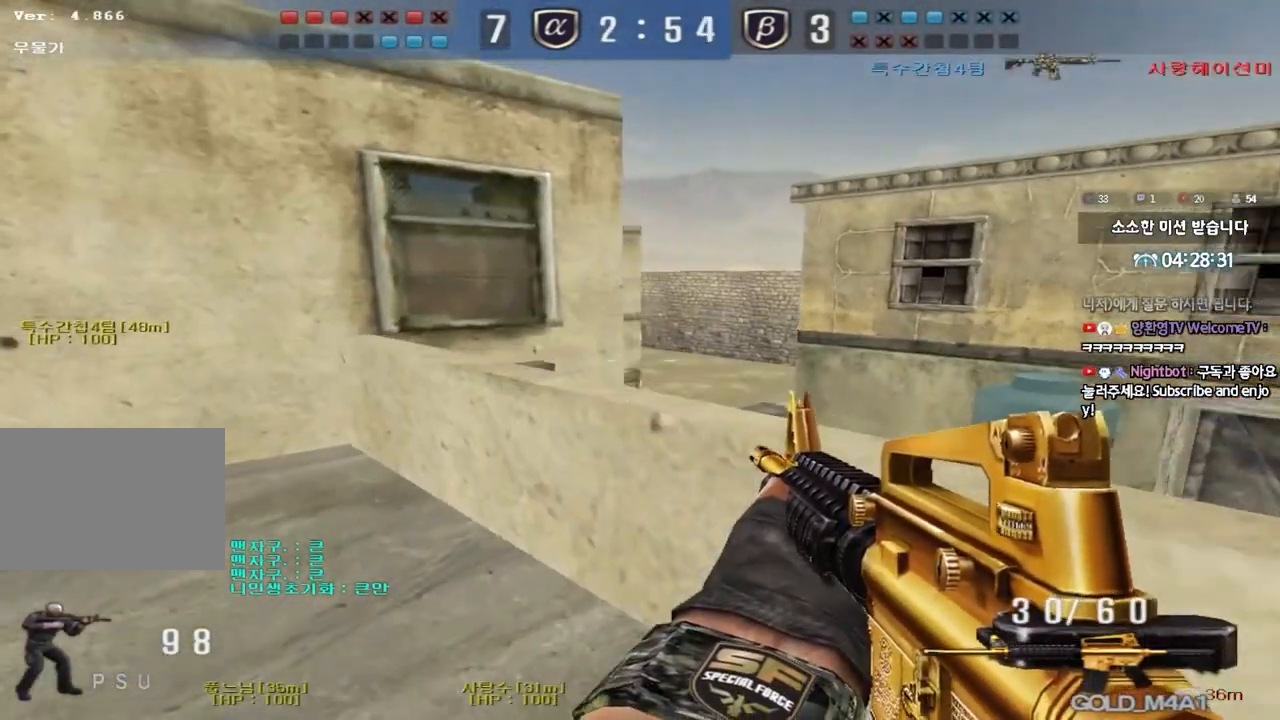
{"keys": ["shift", "tab"], "events": [[33, "s", "down"], [383, "s", "up"], [483, "tab", "down"]]}
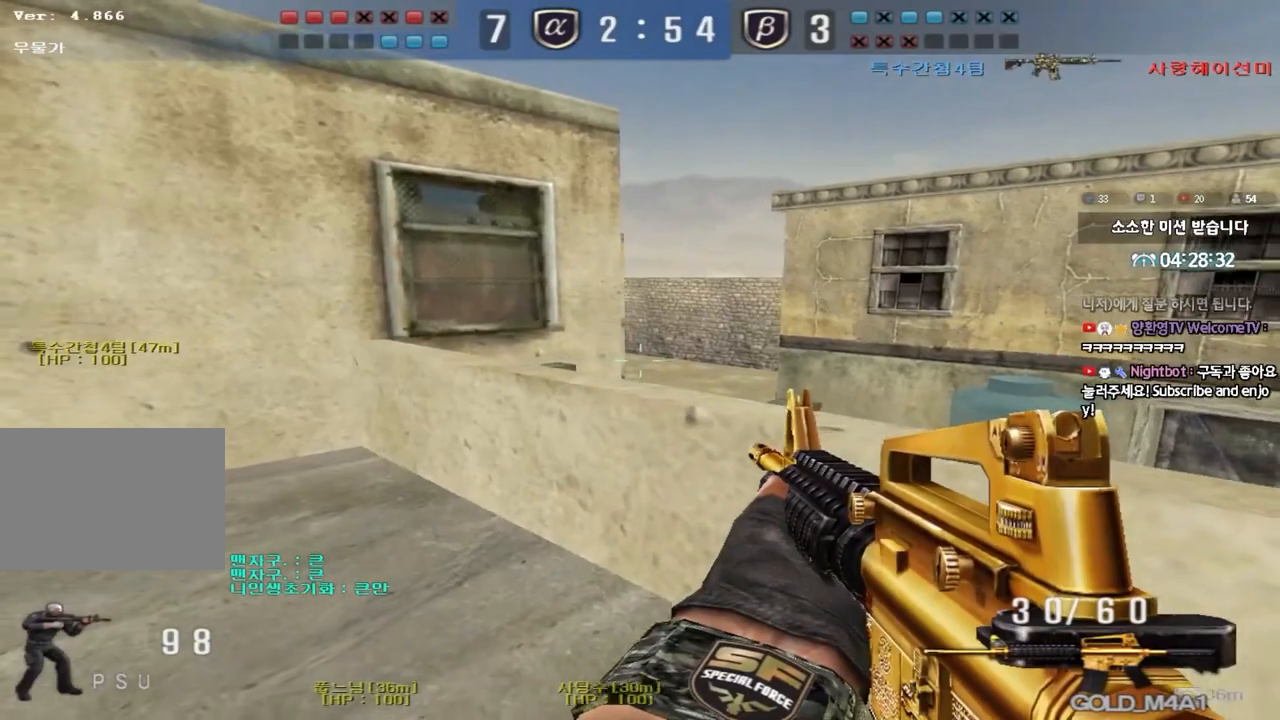
{"keys": ["shift", "tab"], "events": []}
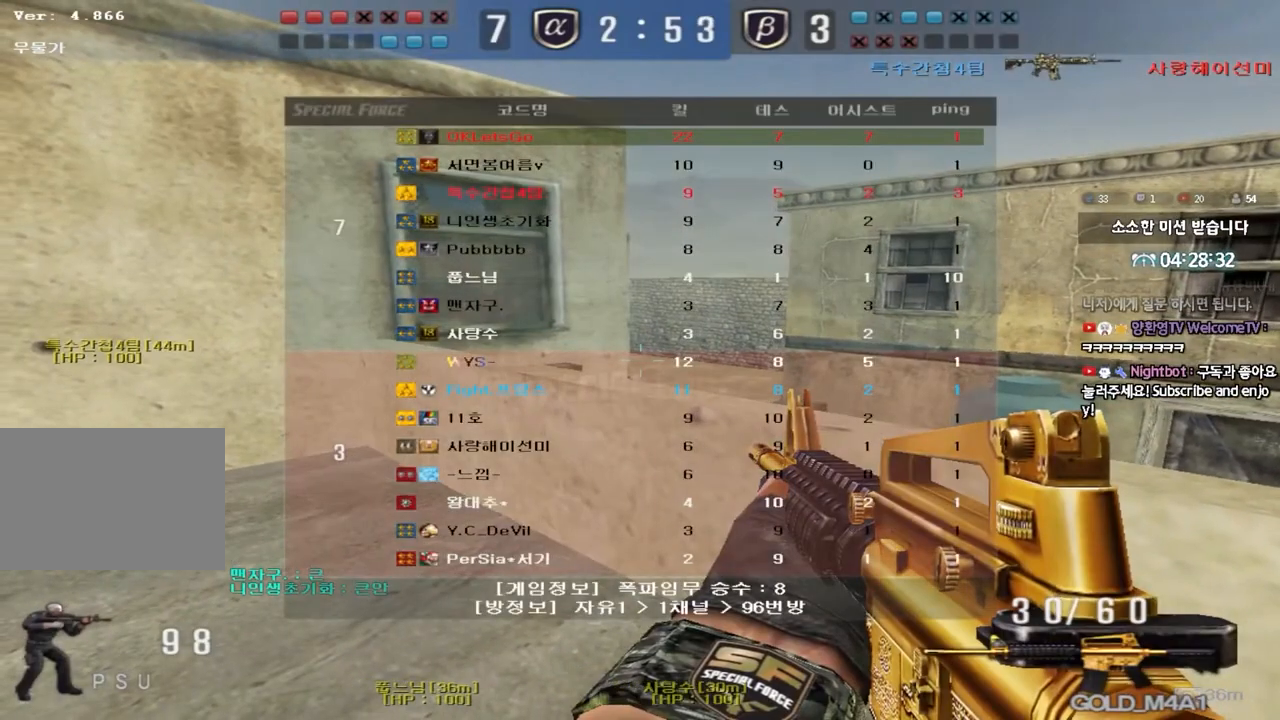
{"keys": ["shift"], "events": [[183, "tab", "up"]]}
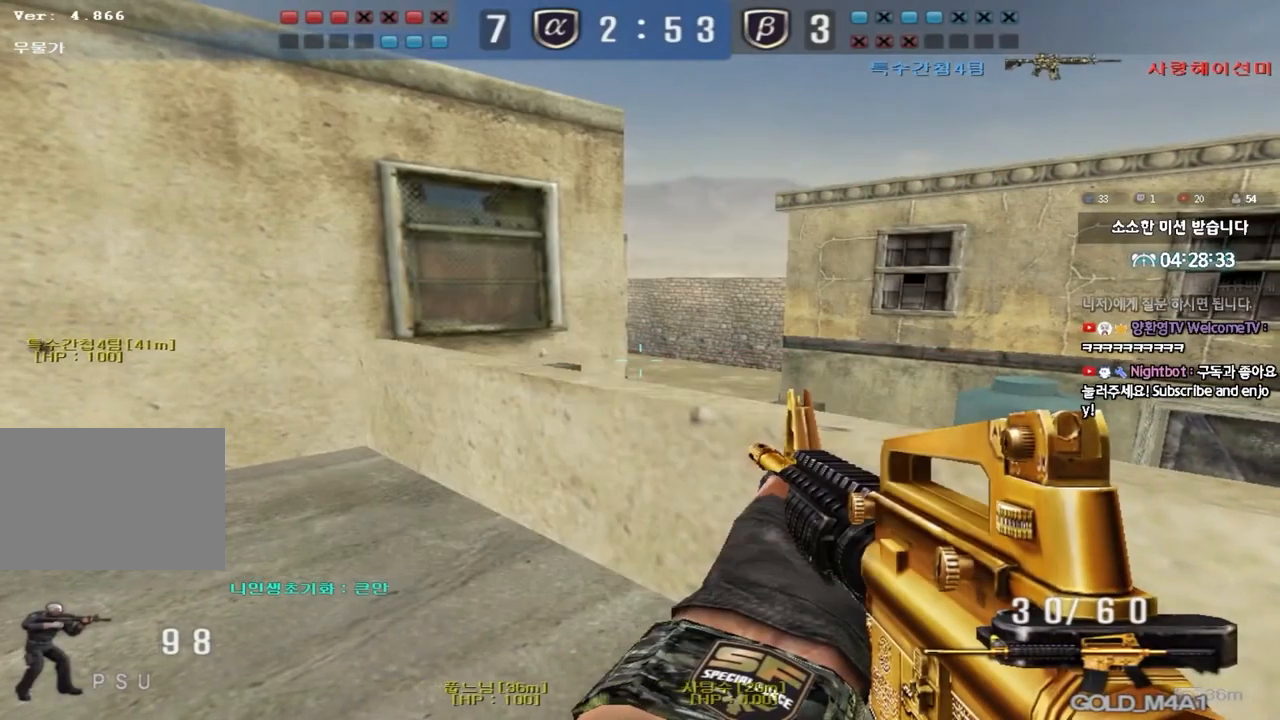
{"keys": ["a", "r", "s"], "events": [[217, "a", "down"], [217, "s", "down"], [217, "shift", "up"], [283, "r", "down"], [367, "r", "up"], [467, "r", "down"]]}
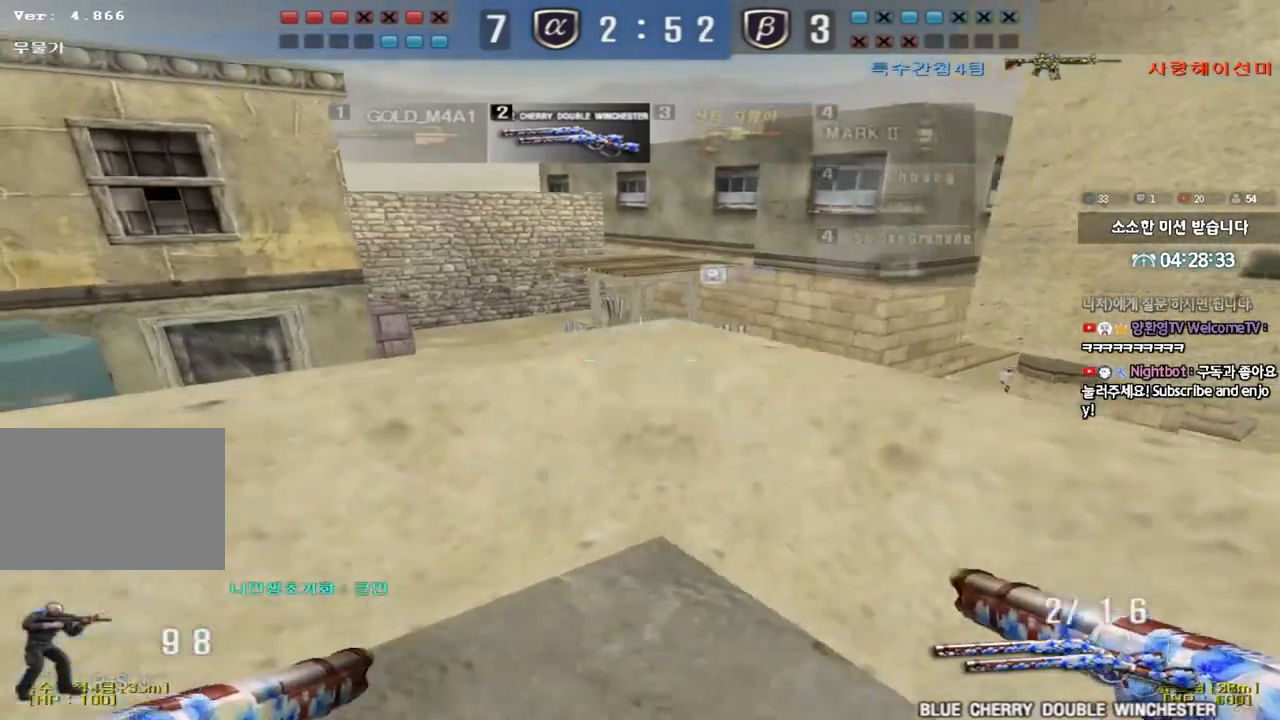
{"keys": ["d", "shift", "w"], "events": [[33, "r", "up"], [67, "a", "up"], [100, "r", "down"], [183, "r", "up"], [183, "s", "up"], [367, "w", "down"], [383, "d", "down"], [383, "shift", "down"]]}
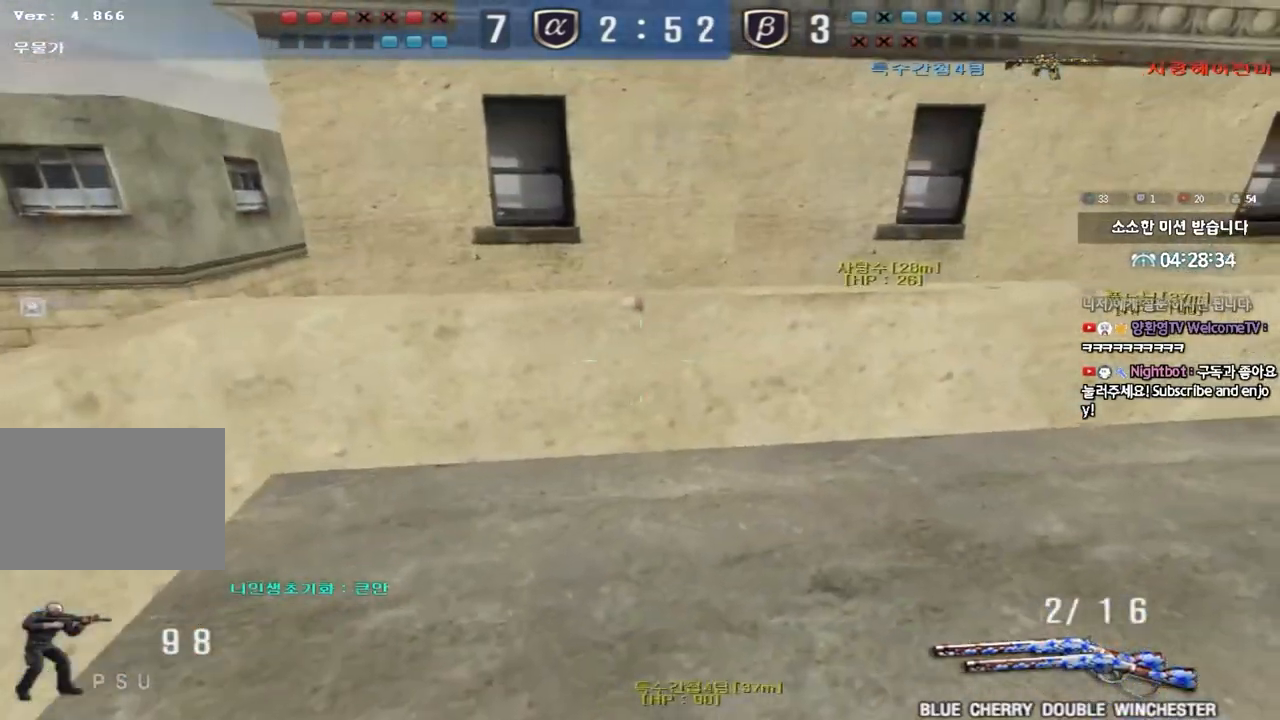
{"keys": ["a", "w"], "events": [[17, "shift", "up"], [133, "shift", "down"], [267, "d", "up"], [283, "w", "up"], [400, "a", "down"], [400, "w", "down"], [433, "shift", "up"]]}
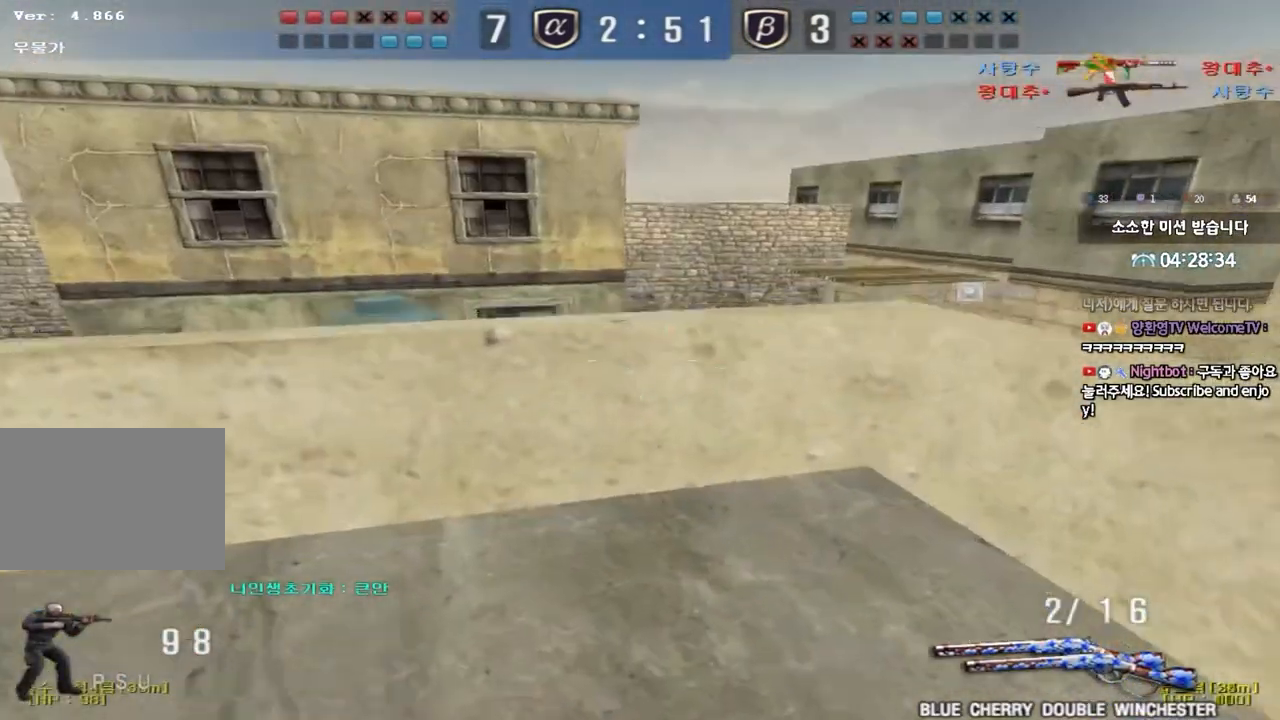
{"keys": ["d", "s"], "events": [[50, "w", "up"], [83, "a", "up"], [83, "shift", "down"], [183, "s", "down"], [200, "d", "down"], [200, "shift", "up"], [333, "shift", "down"], [350, "d", "up"], [400, "a", "down"], [433, "shift", "up"], [467, "a", "up"], [483, "d", "down"]]}
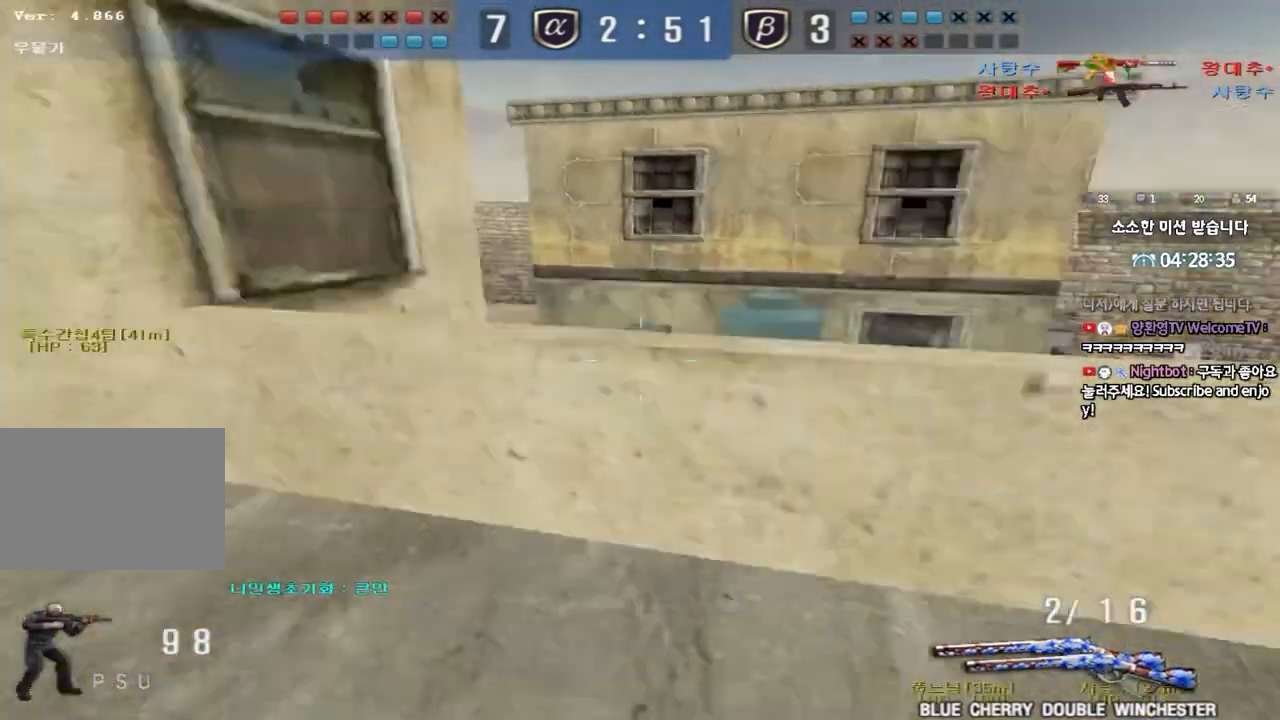
{"keys": [], "events": [[33, "s", "up"], [83, "shift", "down"], [167, "shift", "up"], [417, "d", "up"]]}
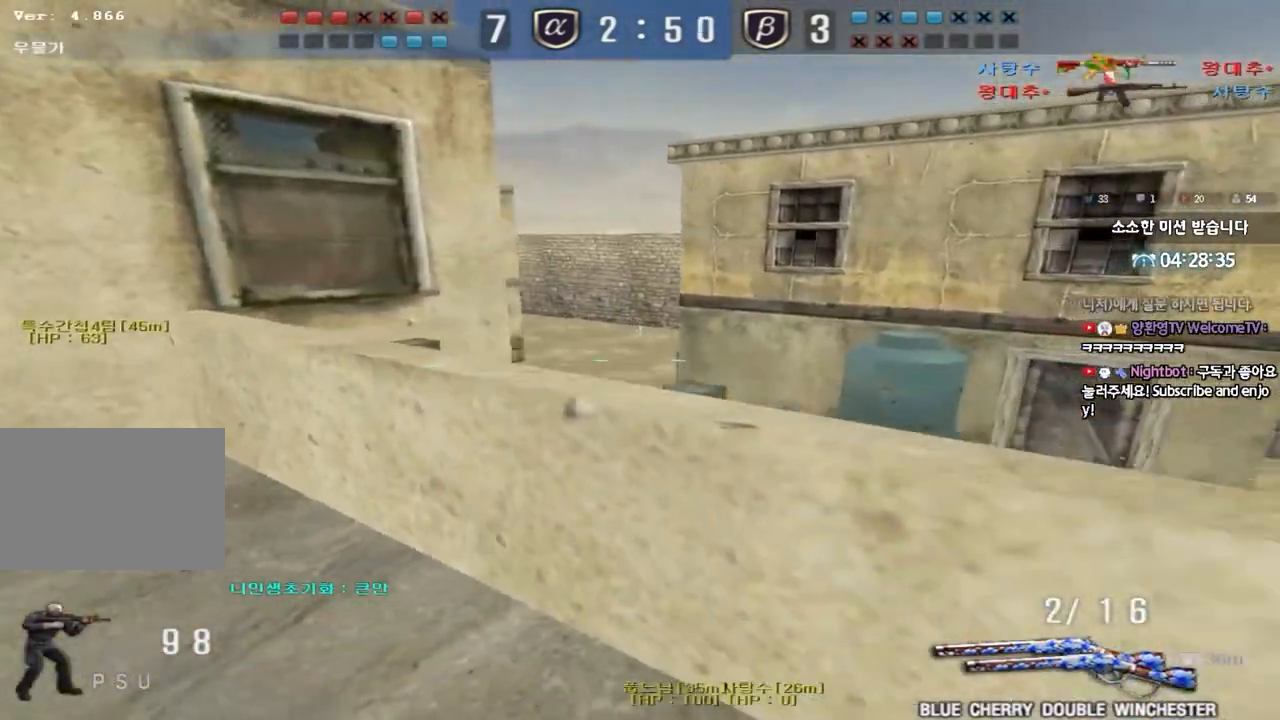
{"keys": ["a", "w"], "events": [[50, "a", "down"], [67, "s", "down"], [67, "shift", "down"], [167, "shift", "up"], [267, "s", "up"], [300, "a", "up"], [300, "shift", "down"], [383, "w", "down"], [400, "a", "down"], [400, "shift", "up"]]}
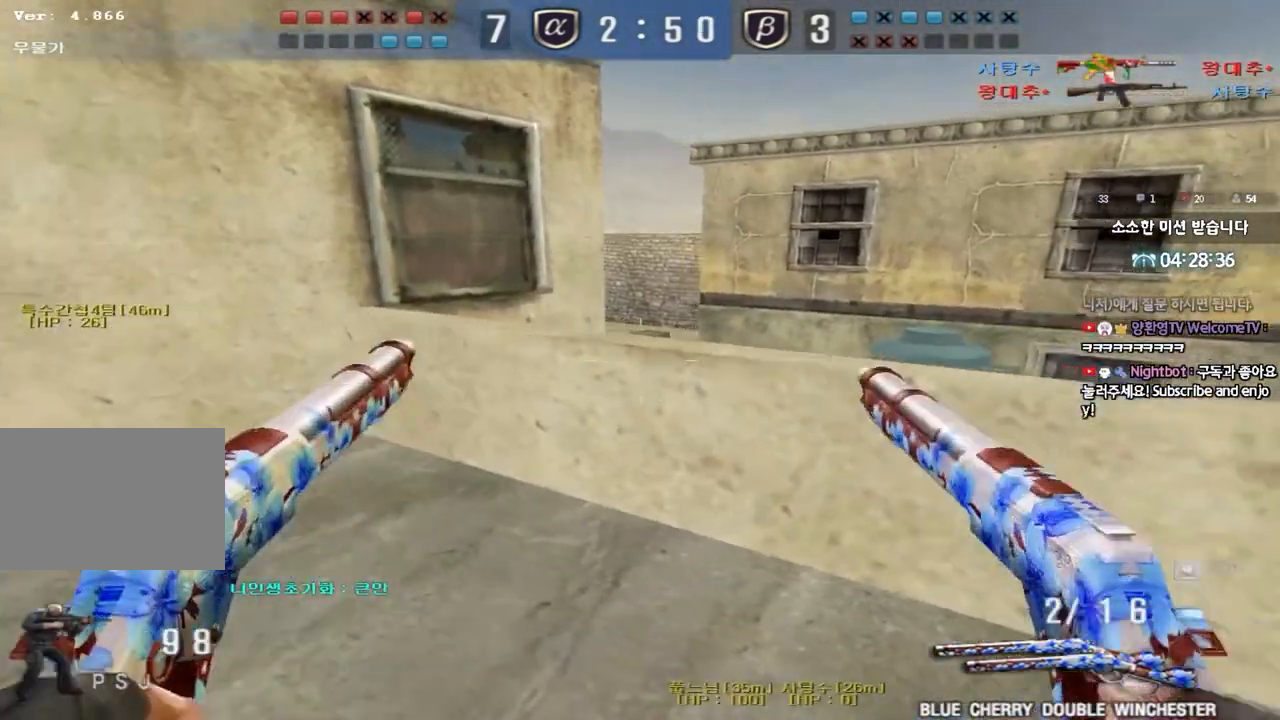
{"keys": ["a", "space", "w"], "events": [[17, "shift", "down"], [117, "shift", "up"], [300, "space", "down"]]}
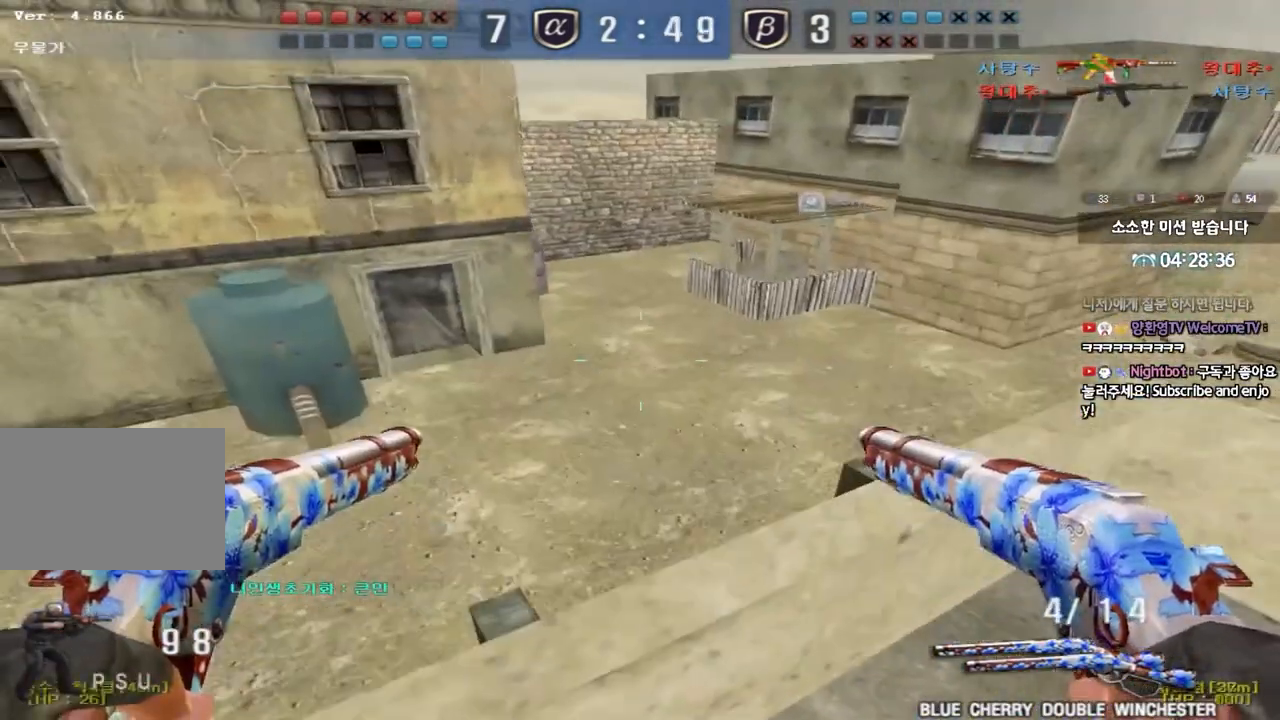
{"keys": ["w"], "events": [[17, "space", "up"], [250, "a", "up"]]}
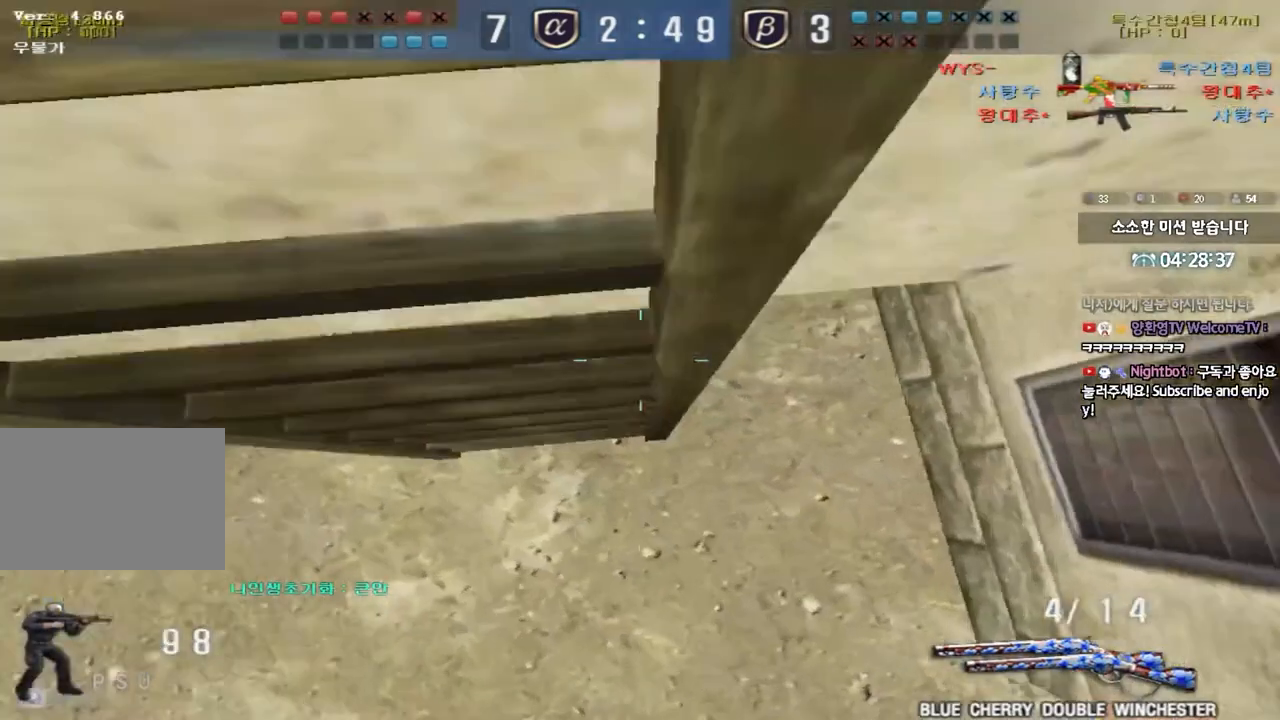
{"keys": ["d", "w"], "events": [[83, "a", "down"], [333, "a", "up"], [367, "d", "down"]]}
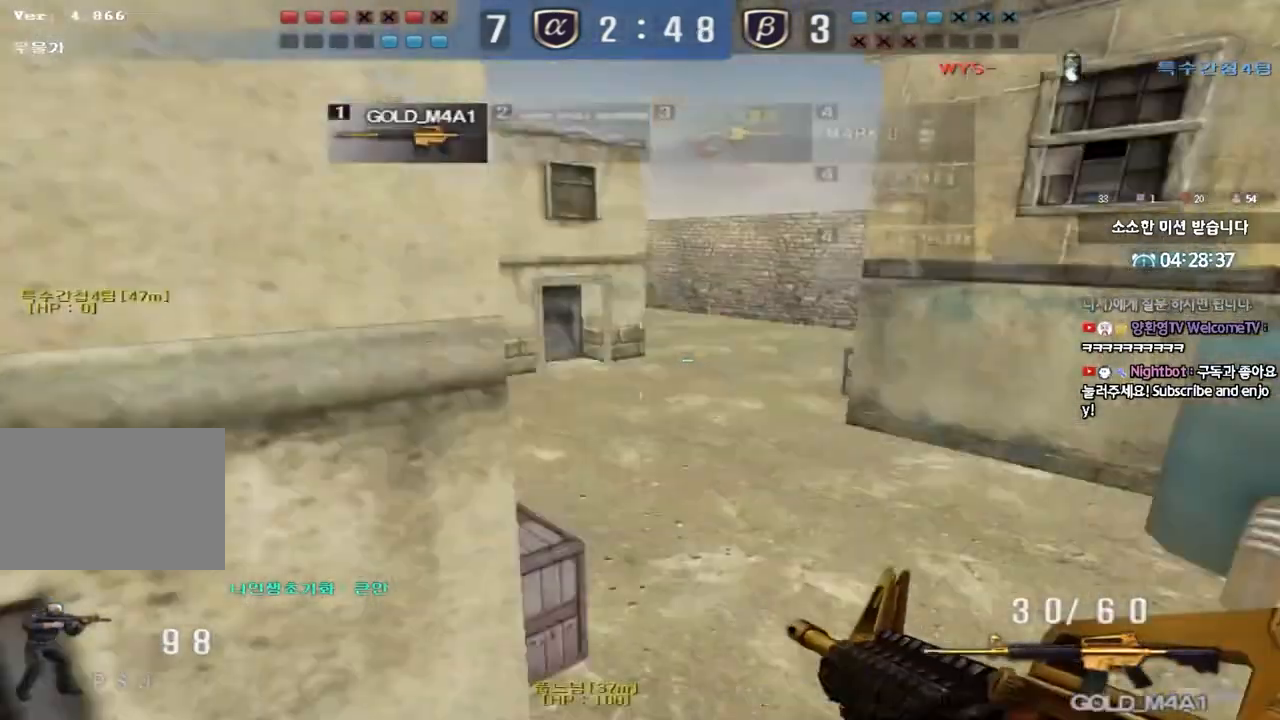
{"keys": ["d", "w"], "events": [[233, "ctrl", "down"], [233, "d", "up"], [250, "w", "up"], [317, "d", "down"], [333, "ctrl", "up"], [333, "w", "down"]]}
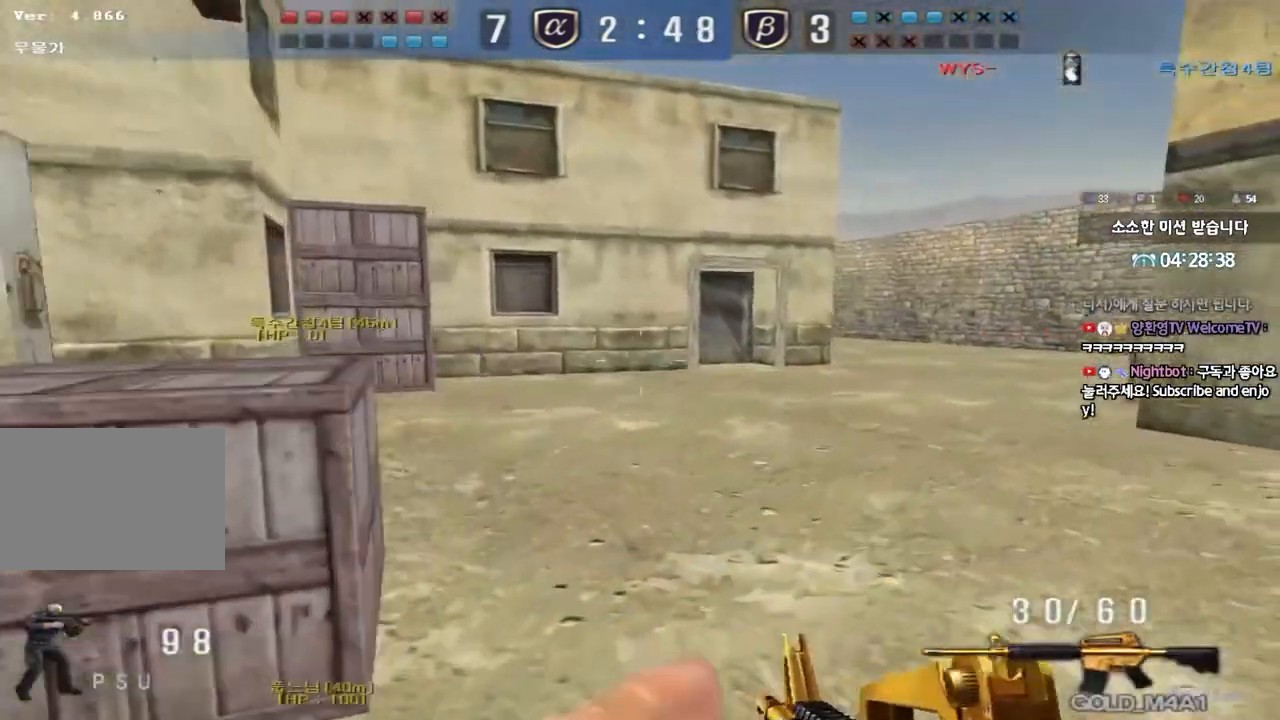
{"keys": ["d", "w"], "events": [[50, "ctrl", "down"], [50, "d", "up"], [67, "w", "up"], [133, "ctrl", "up"], [150, "d", "down"], [150, "w", "down"], [400, "ctrl", "down"], [400, "d", "up"], [400, "w", "up"], [467, "ctrl", "up"], [500, "d", "down"], [500, "w", "down"]]}
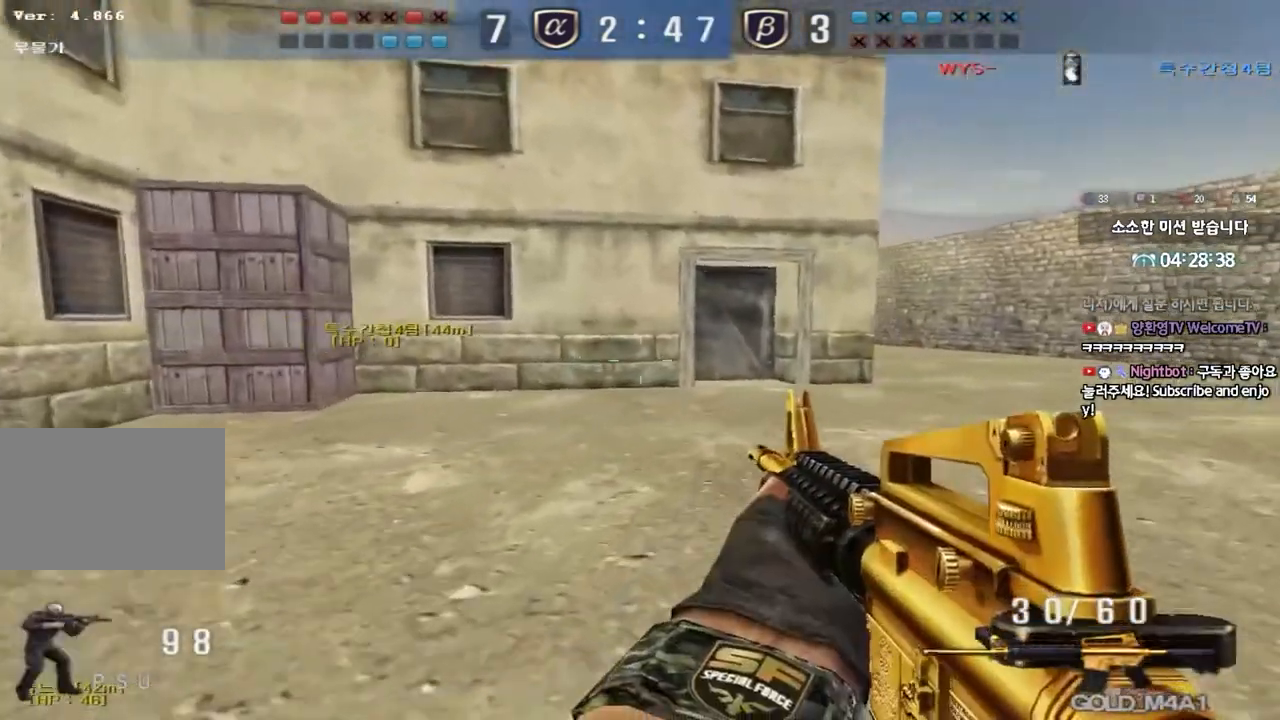
{"keys": ["ctrl"], "events": [[217, "d", "up"], [233, "ctrl", "down"], [233, "w", "up"], [300, "ctrl", "up"], [317, "d", "down"], [317, "w", "down"], [450, "ctrl", "down"], [467, "d", "up"], [483, "w", "up"]]}
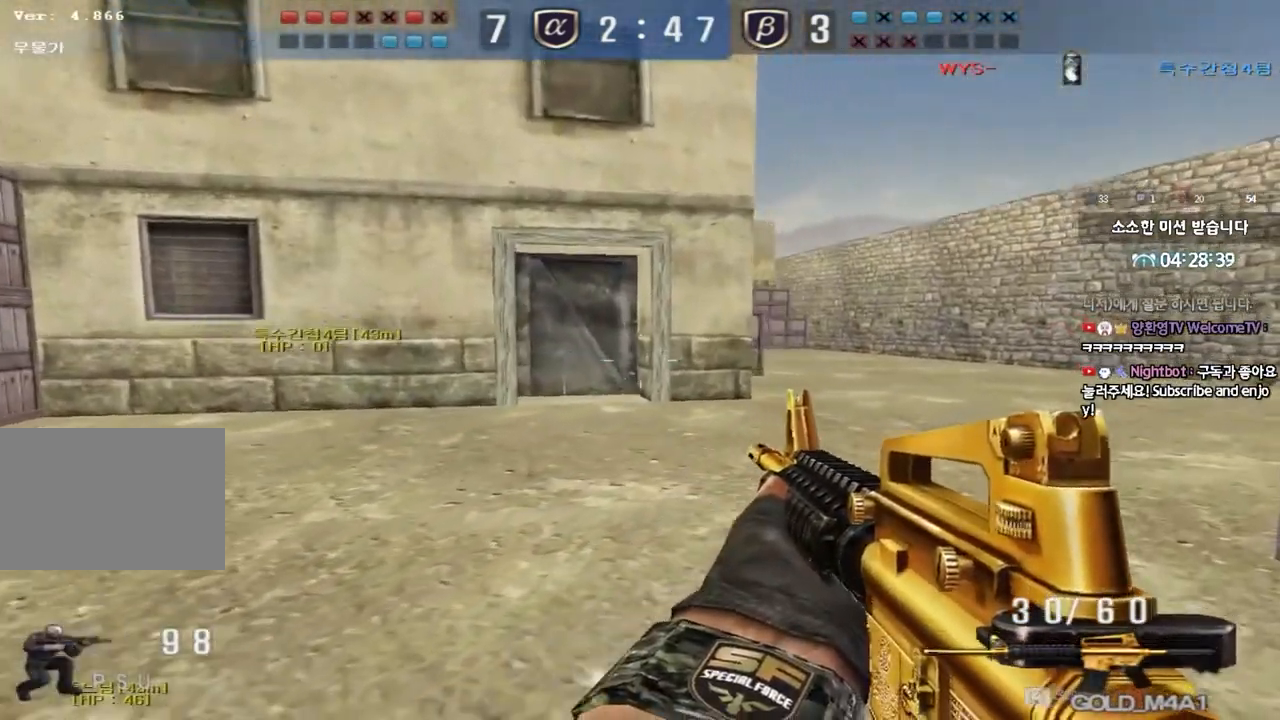
{"keys": ["d"], "events": [[50, "d", "down"], [50, "w", "down"], [67, "ctrl", "up"], [200, "w", "up"], [217, "ctrl", "down"], [217, "d", "up"], [300, "ctrl", "up"], [317, "d", "down"]]}
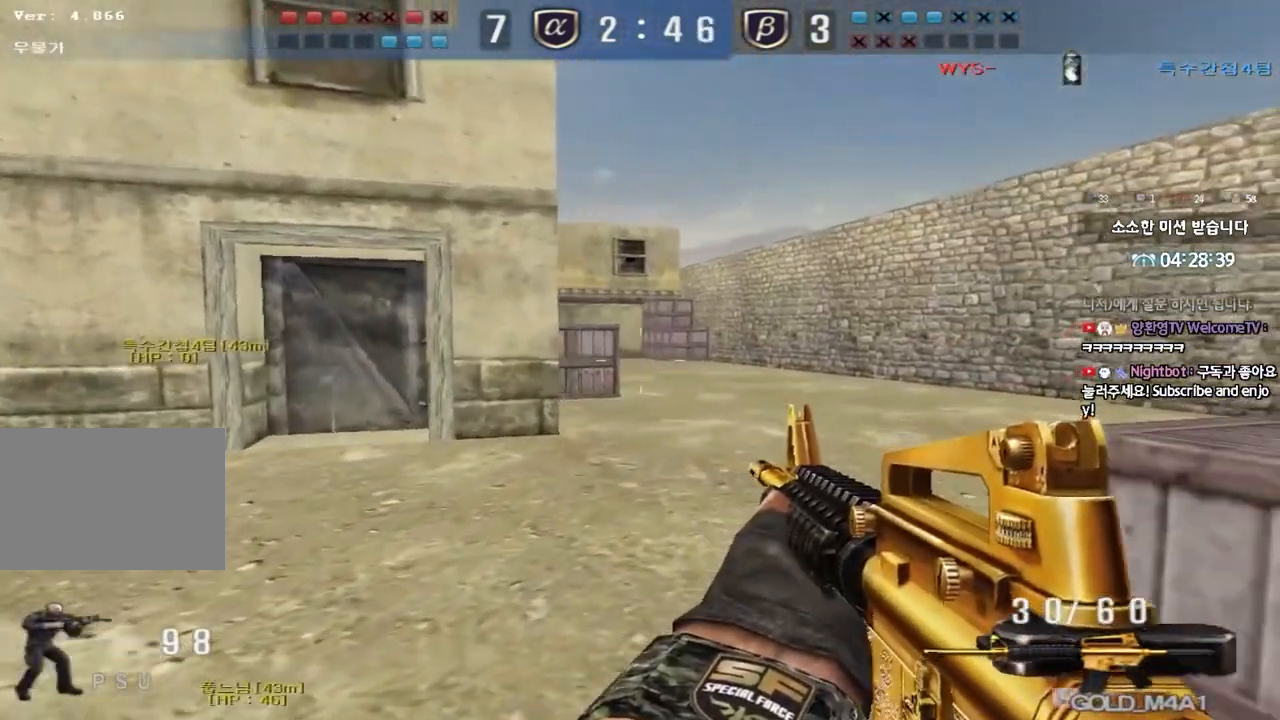
{"keys": ["ctrl"], "events": [[67, "ctrl", "down"], [483, "d", "up"]]}